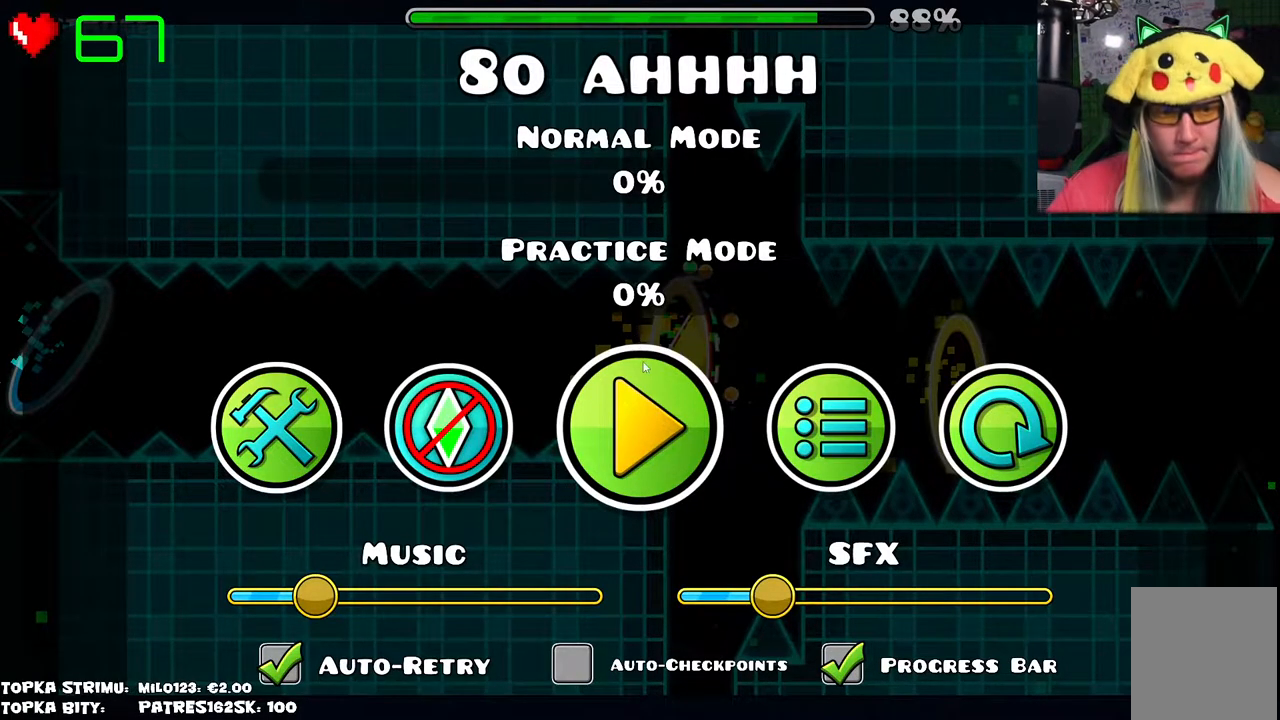
Gameplay with keyboard and mouse; each line is a JSON object with the keys and mouse buttons held at the frame after it. "events" lists presses ("down") and releases ("up") of "mouse_left", "mouse_wheel" and "mouse_right" between this image and that frame as [ms after this image, input, new state], when the widget could be followed in between. "mouse_left", "mouse_wheel", "mouse_right" = the "left", "wheel", "right" buttons of the "mouse" list. No other keys are recorded. "wheel" means that the mouse wheel is clicked or scrolled. Mouse movement is not recorded.
{"keys": [], "mouse": [], "events": [[200, "mouse_left", "down"], [250, "mouse_left", "up"]]}
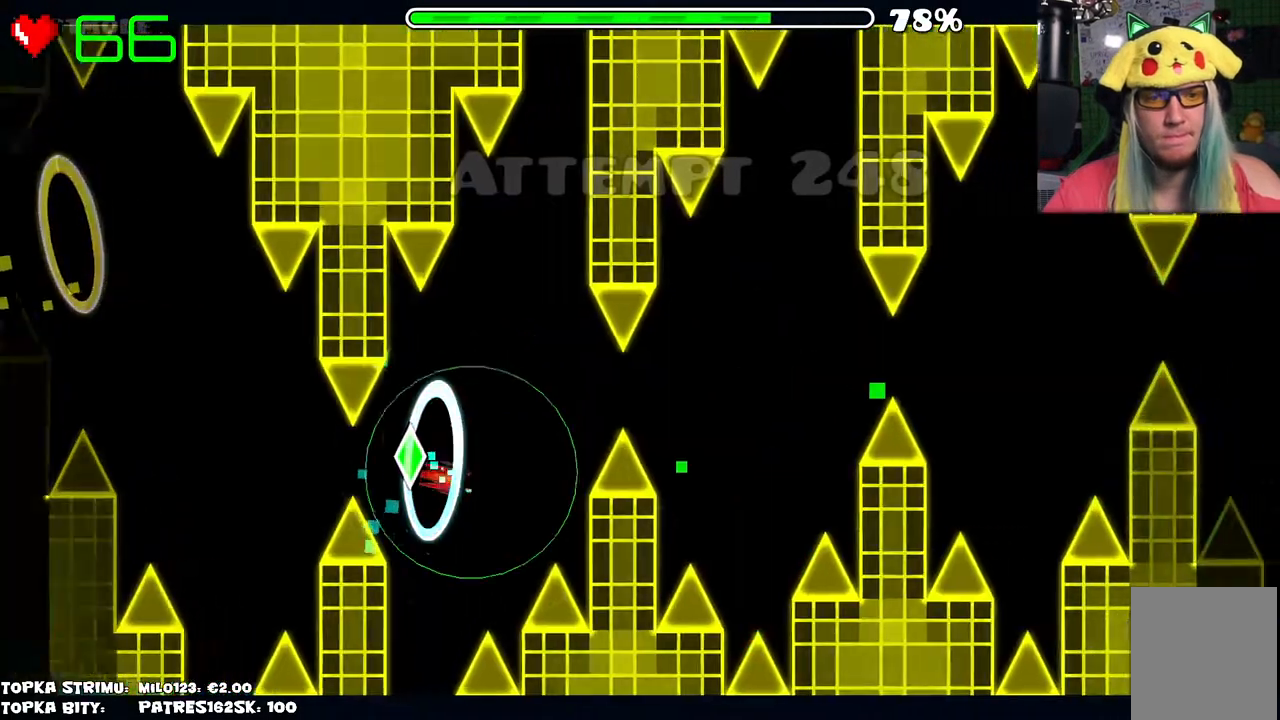
{"keys": [], "mouse": [], "events": [[250, "mouse_left", "down"], [350, "mouse_left", "up"]]}
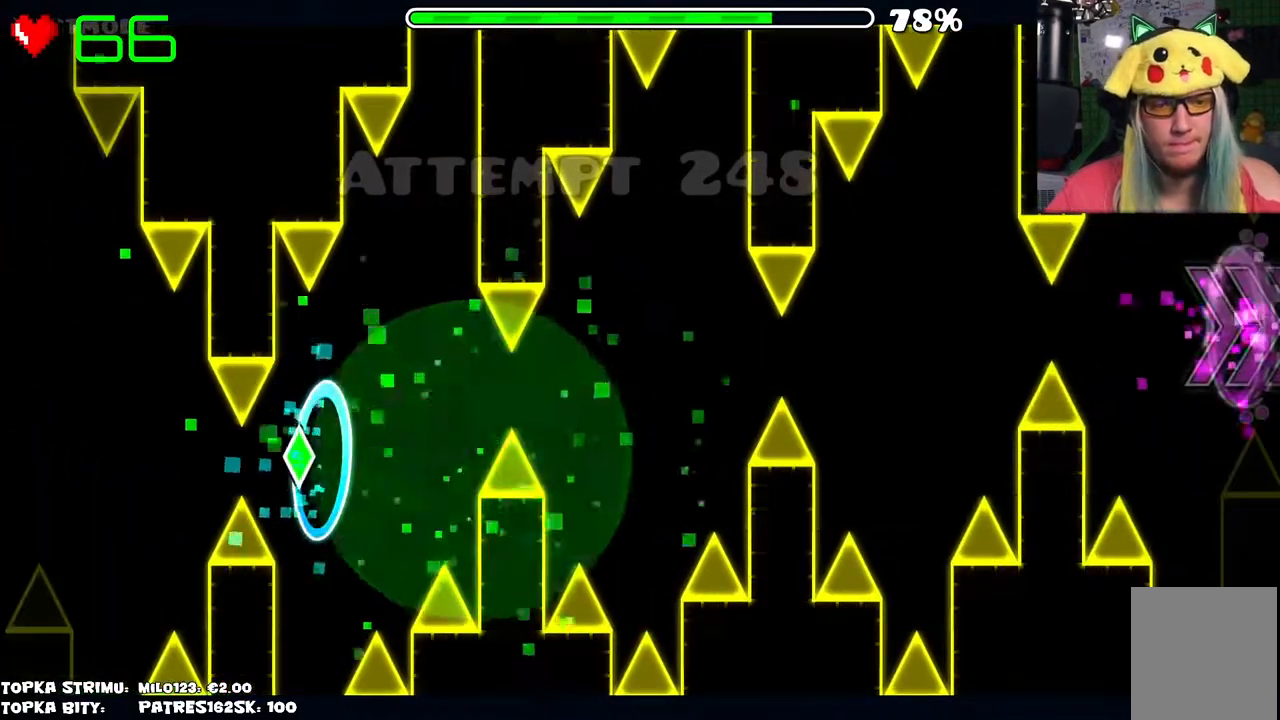
{"keys": [], "mouse": [], "events": []}
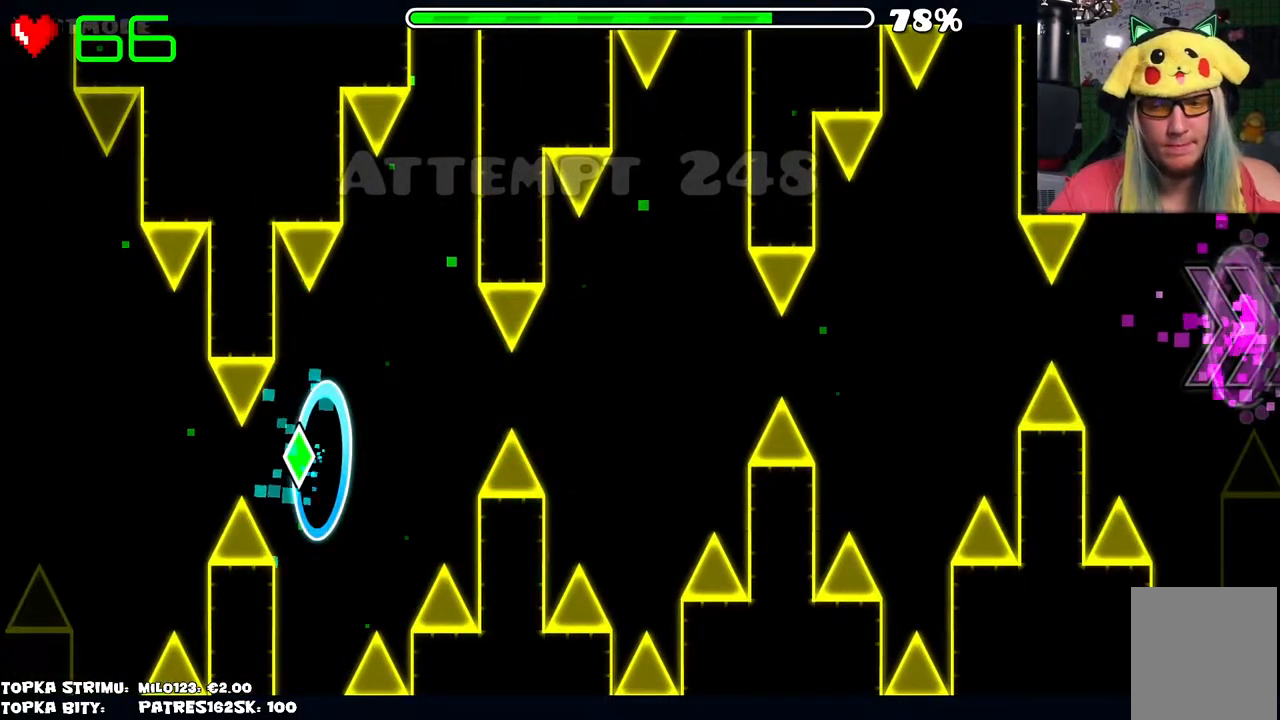
{"keys": [], "mouse": [], "events": []}
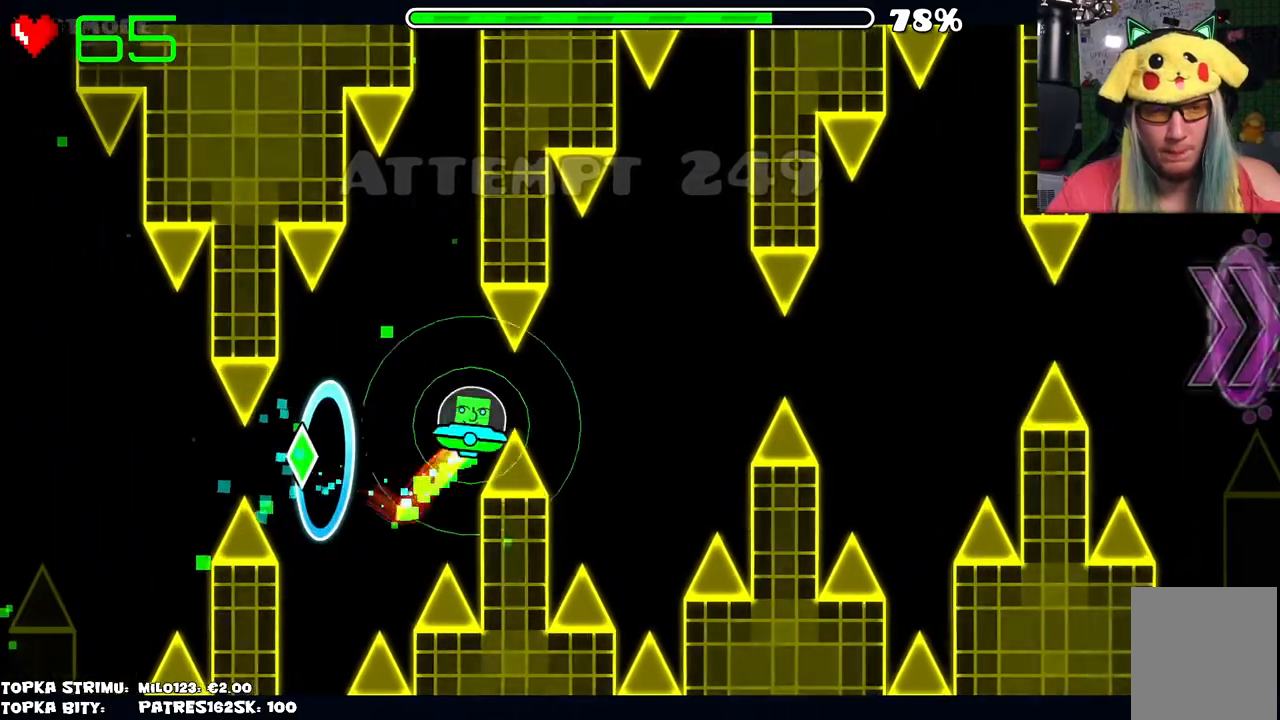
{"keys": [], "mouse": [], "events": [[17, "mouse_left", "down"], [117, "mouse_left", "up"]]}
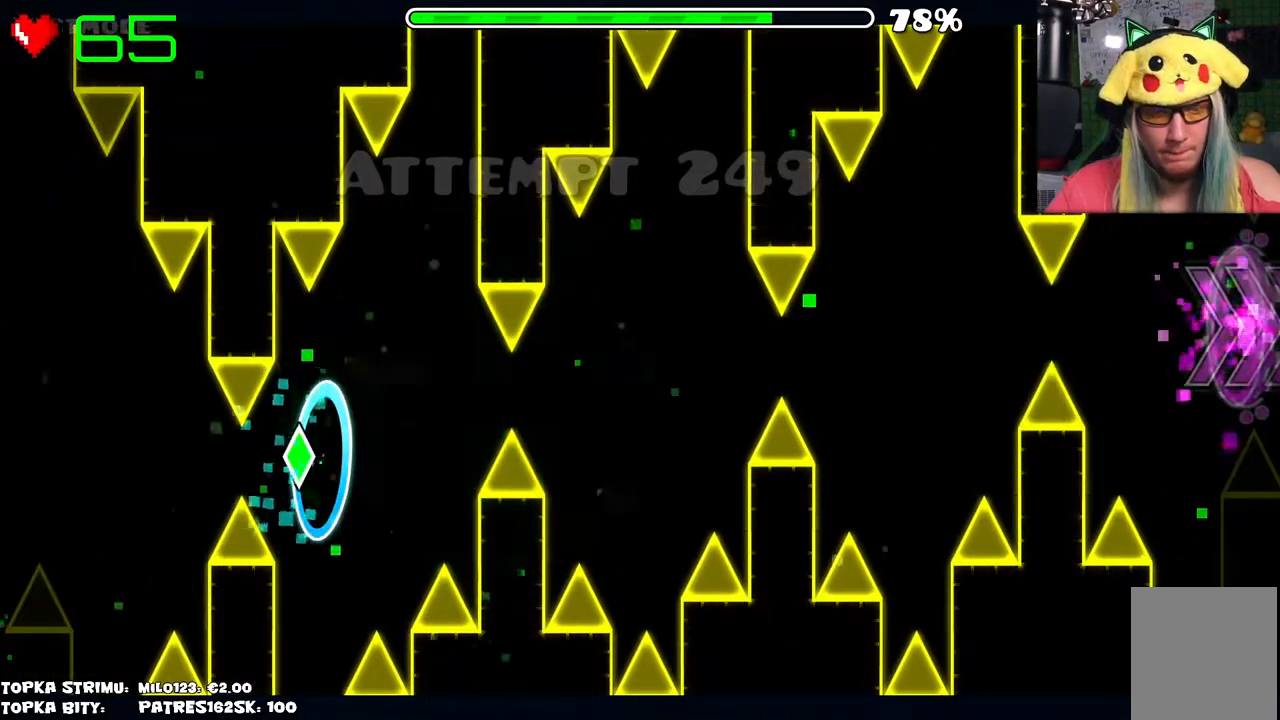
{"keys": [], "mouse": [], "events": []}
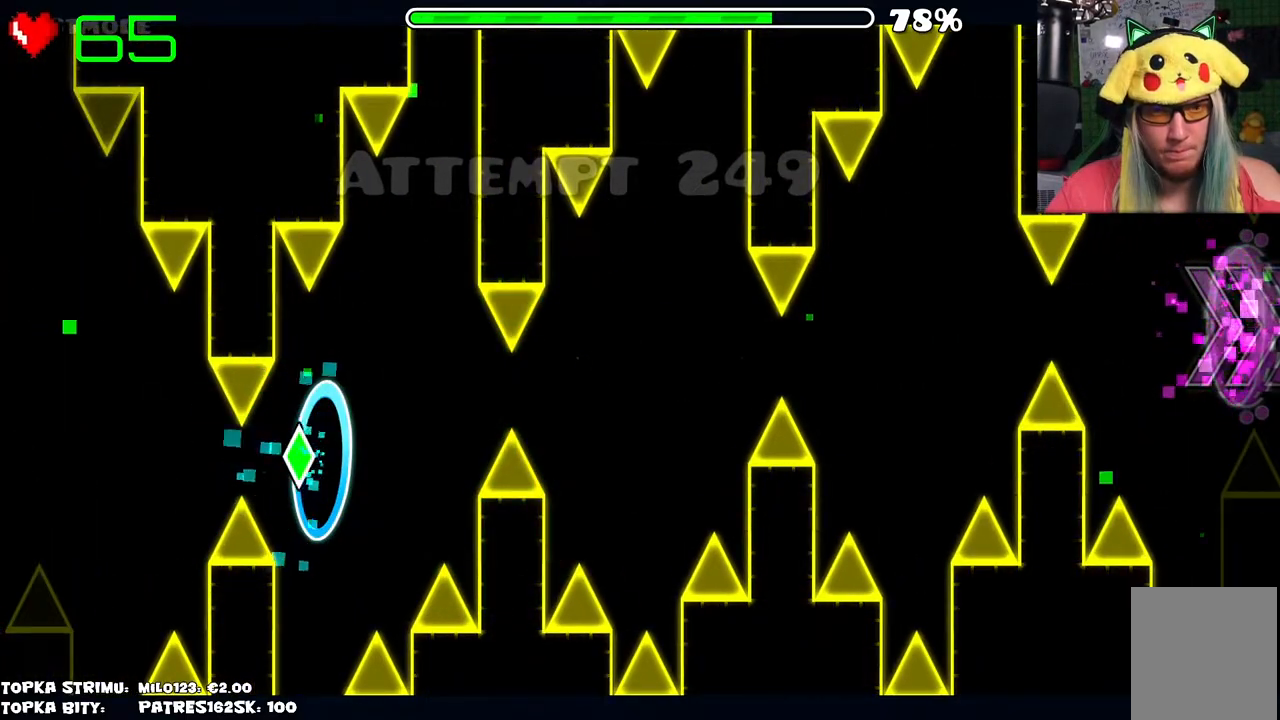
{"keys": [], "mouse": [], "events": [[334, "mouse_left", "down"], [384, "mouse_left", "up"]]}
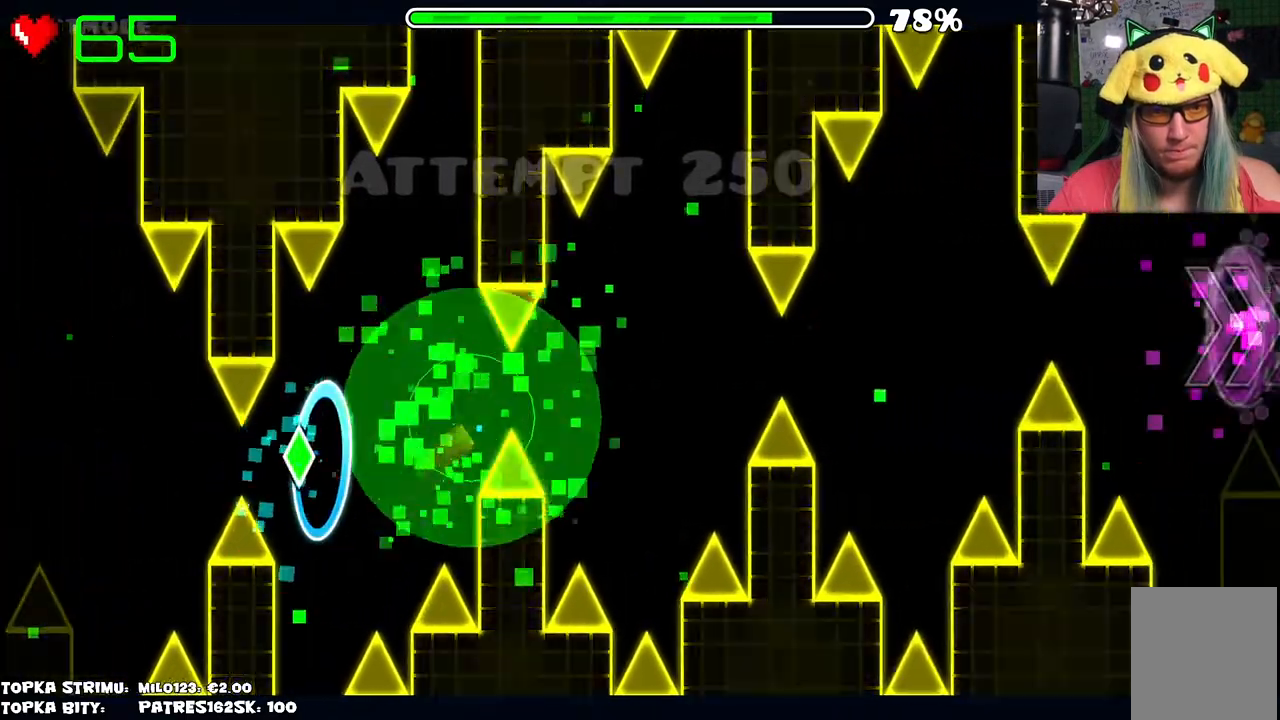
{"keys": [], "mouse": [], "events": []}
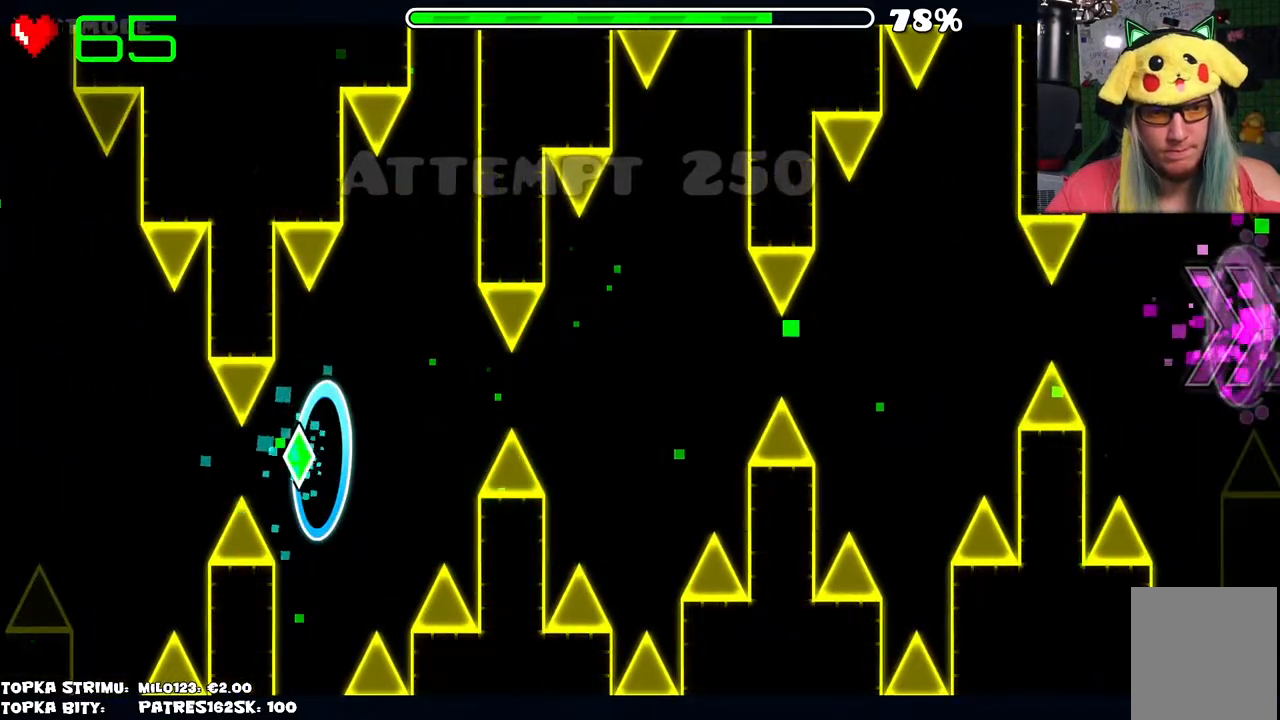
{"keys": [], "mouse": [], "events": []}
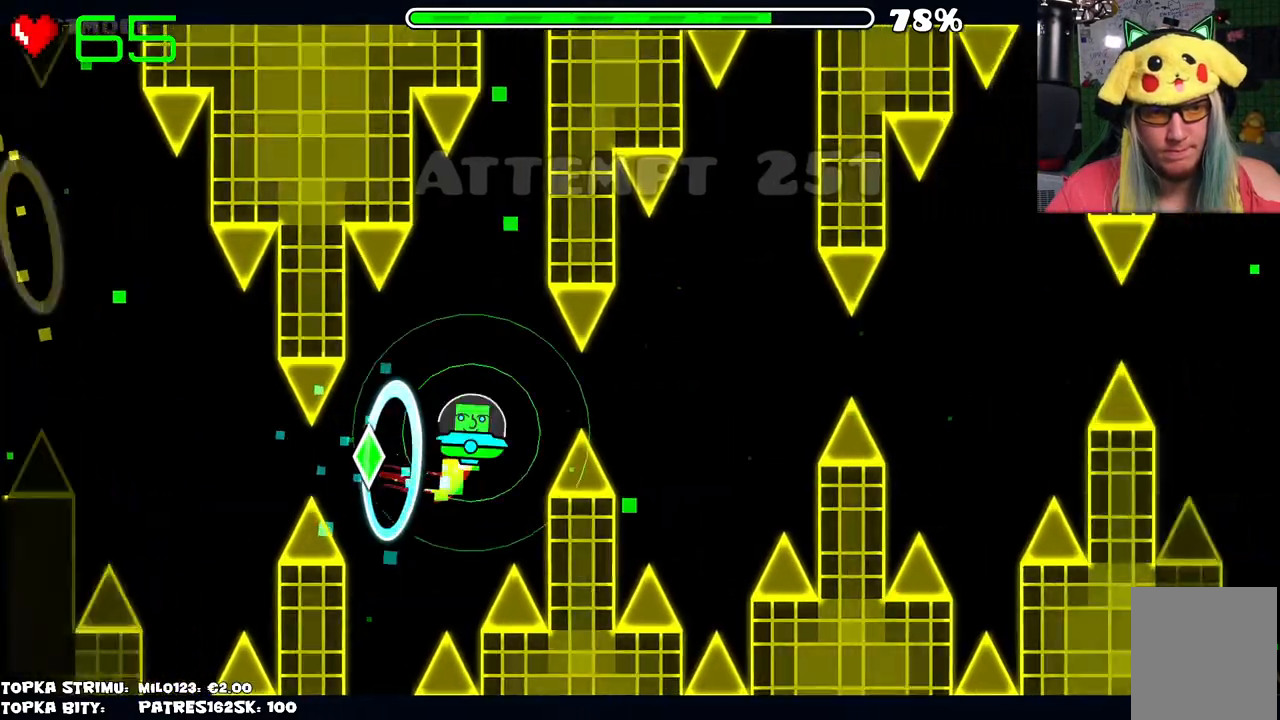
{"keys": [], "mouse": [], "events": [[100, "mouse_left", "down"], [200, "mouse_left", "up"]]}
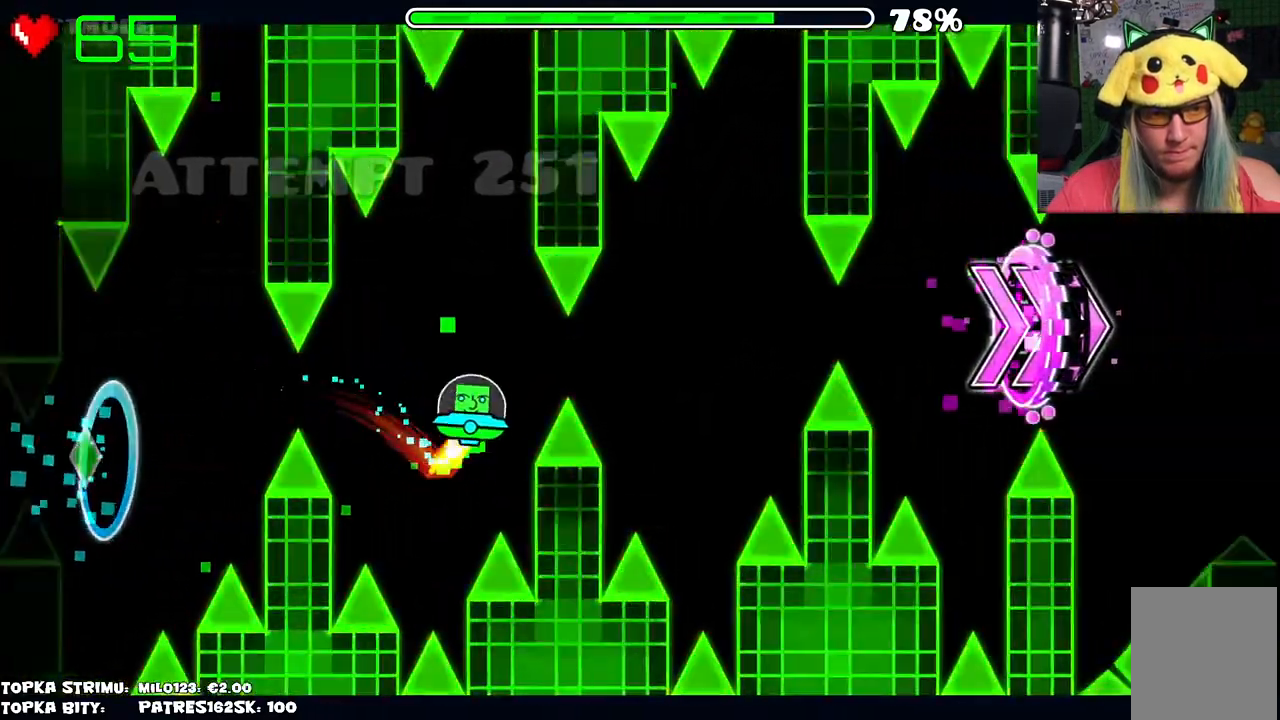
{"keys": [], "mouse": [], "events": [[117, "mouse_left", "down"], [200, "mouse_left", "up"]]}
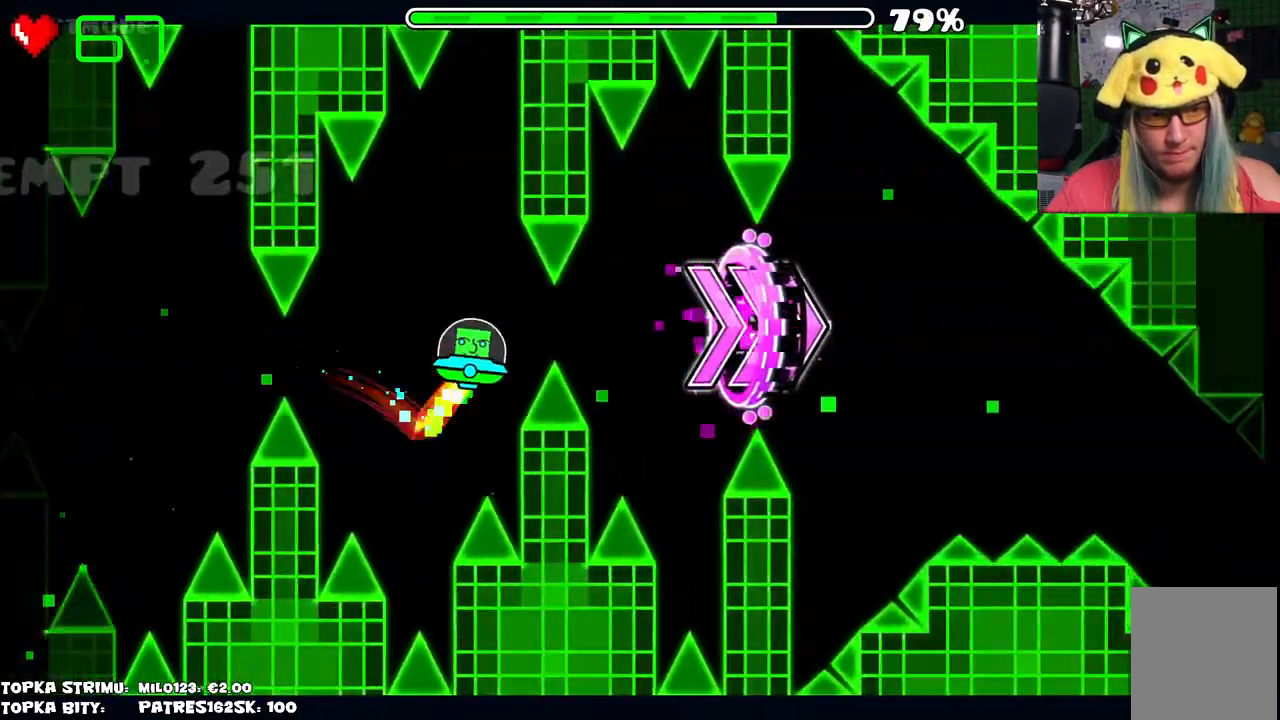
{"keys": [], "mouse": ["left"], "events": [[50, "mouse_left", "down"], [167, "mouse_left", "up"], [500, "mouse_left", "down"]]}
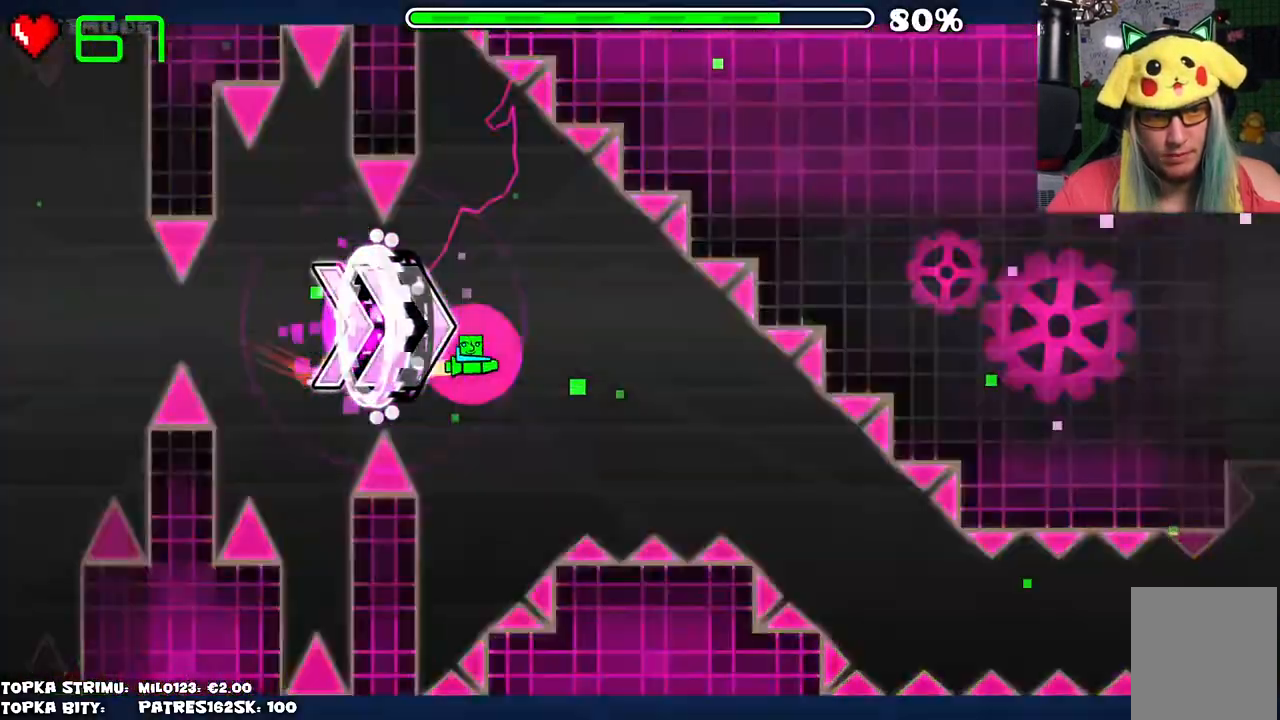
{"keys": [], "mouse": [], "events": [[100, "mouse_left", "up"]]}
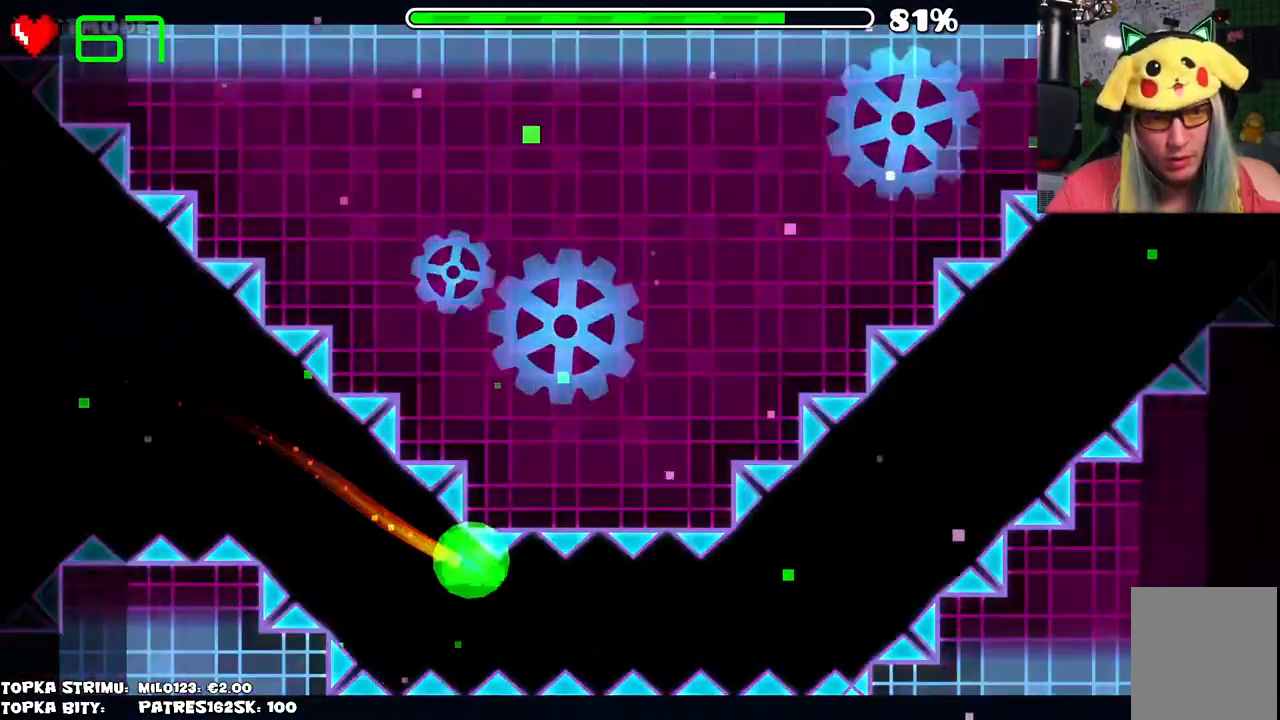
{"keys": [], "mouse": [], "events": [[17, "mouse_left", "down"], [300, "mouse_left", "up"]]}
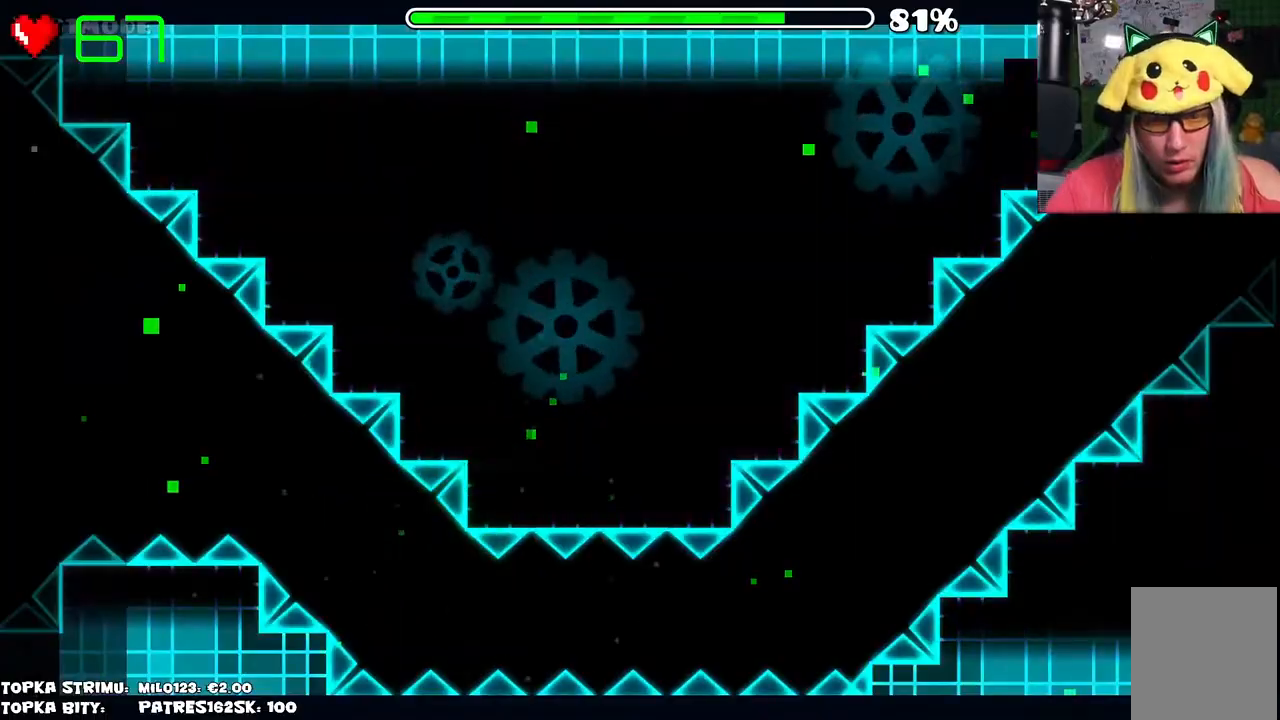
{"keys": [], "mouse": [], "events": []}
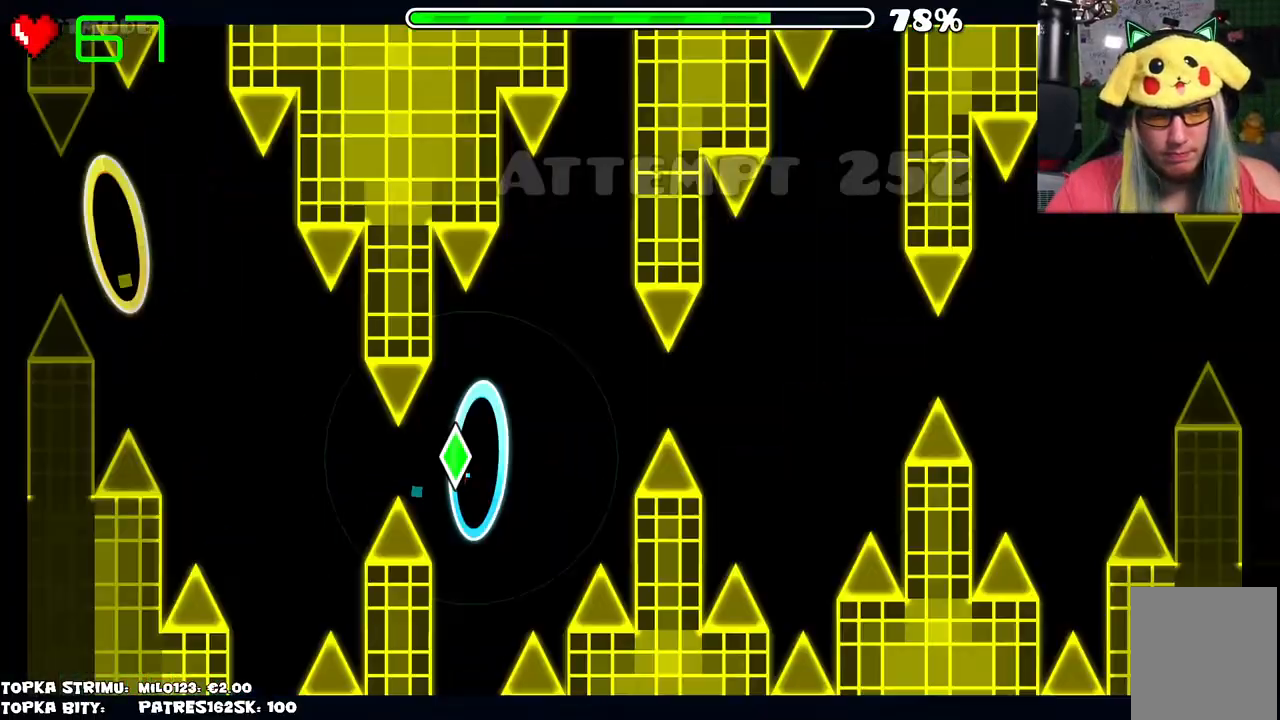
{"keys": [], "mouse": [], "events": [[234, "mouse_left", "down"], [284, "mouse_left", "up"]]}
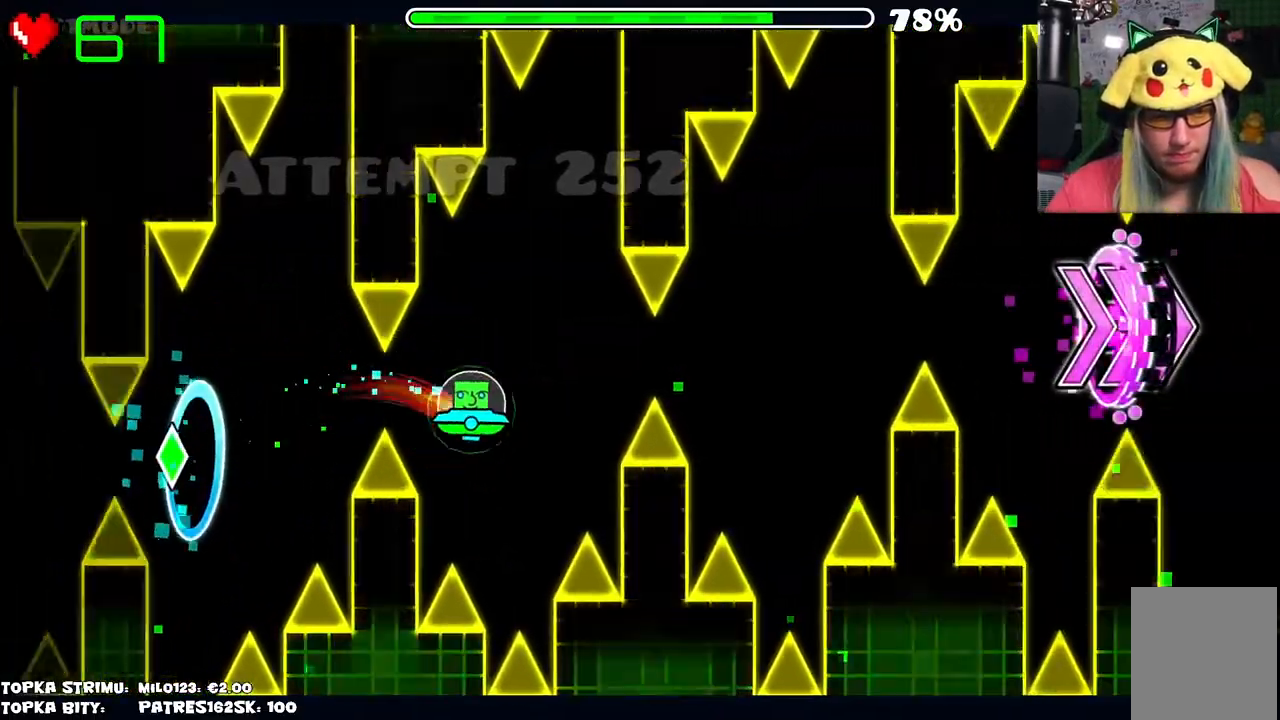
{"keys": [], "mouse": [], "events": [[200, "mouse_left", "down"], [300, "mouse_left", "up"]]}
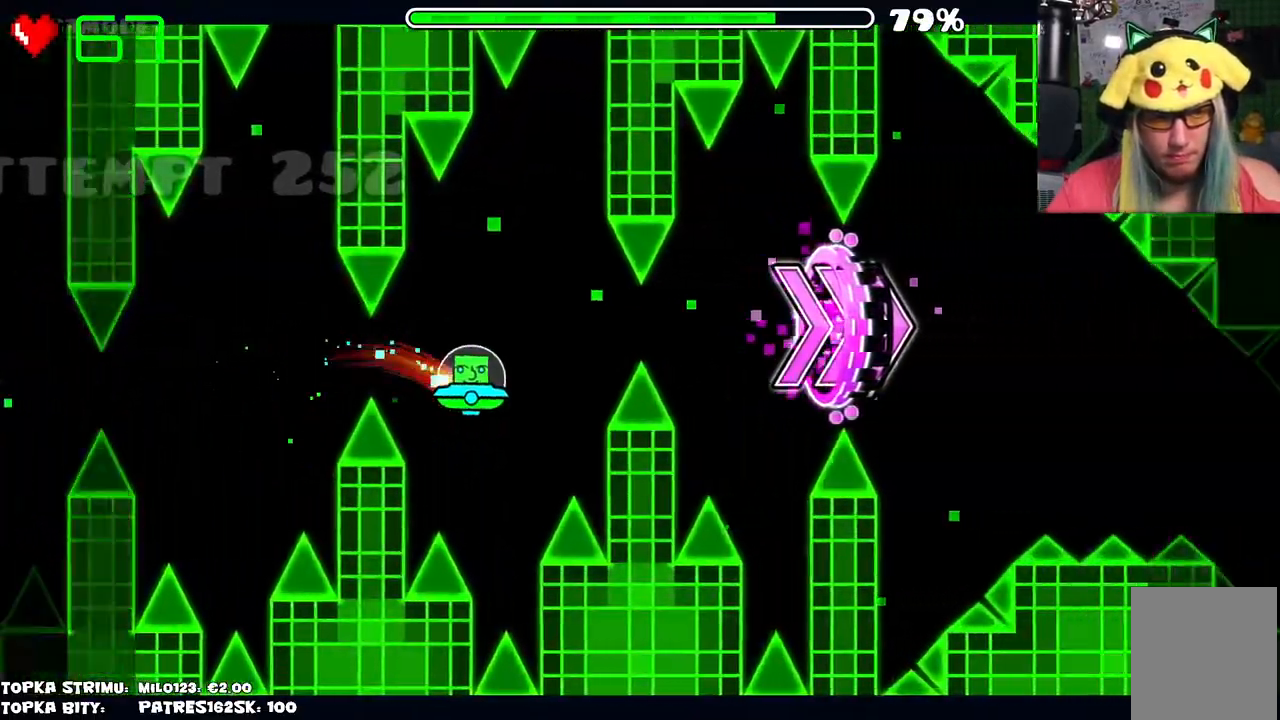
{"keys": [], "mouse": [], "events": [[217, "mouse_left", "down"], [267, "mouse_left", "up"]]}
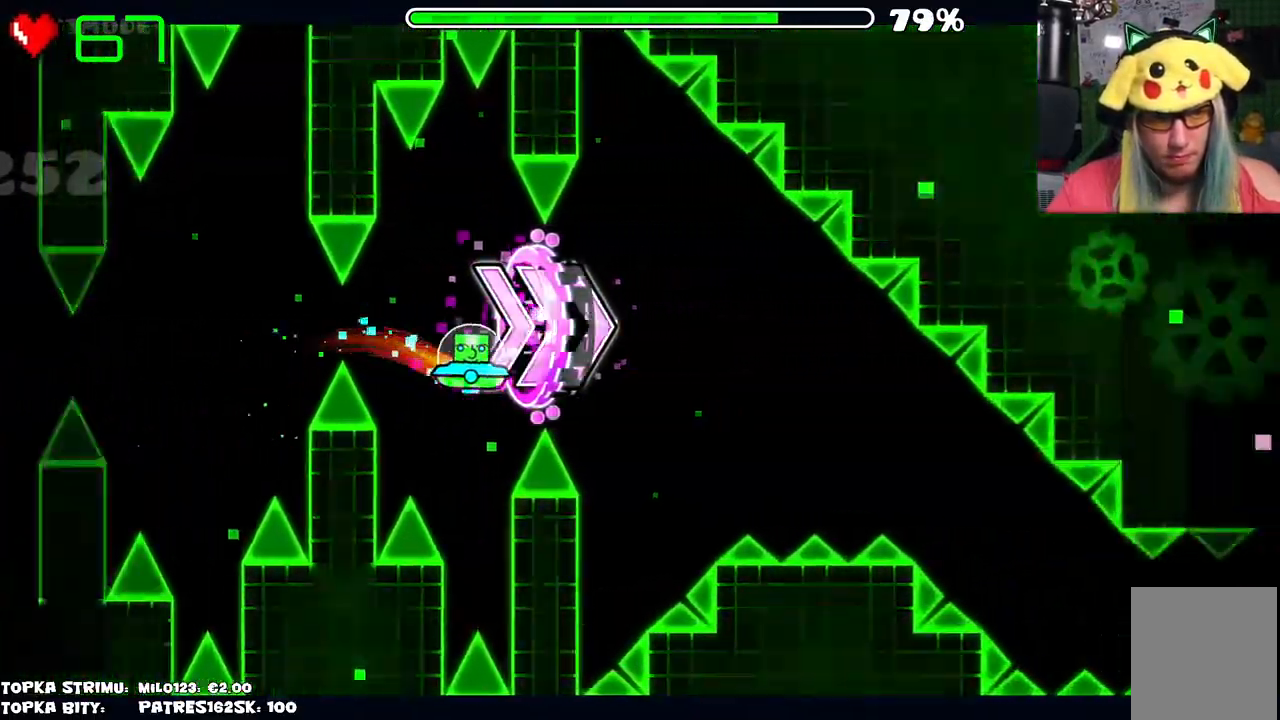
{"keys": [], "mouse": [], "events": [[150, "mouse_left", "down"], [250, "mouse_left", "up"]]}
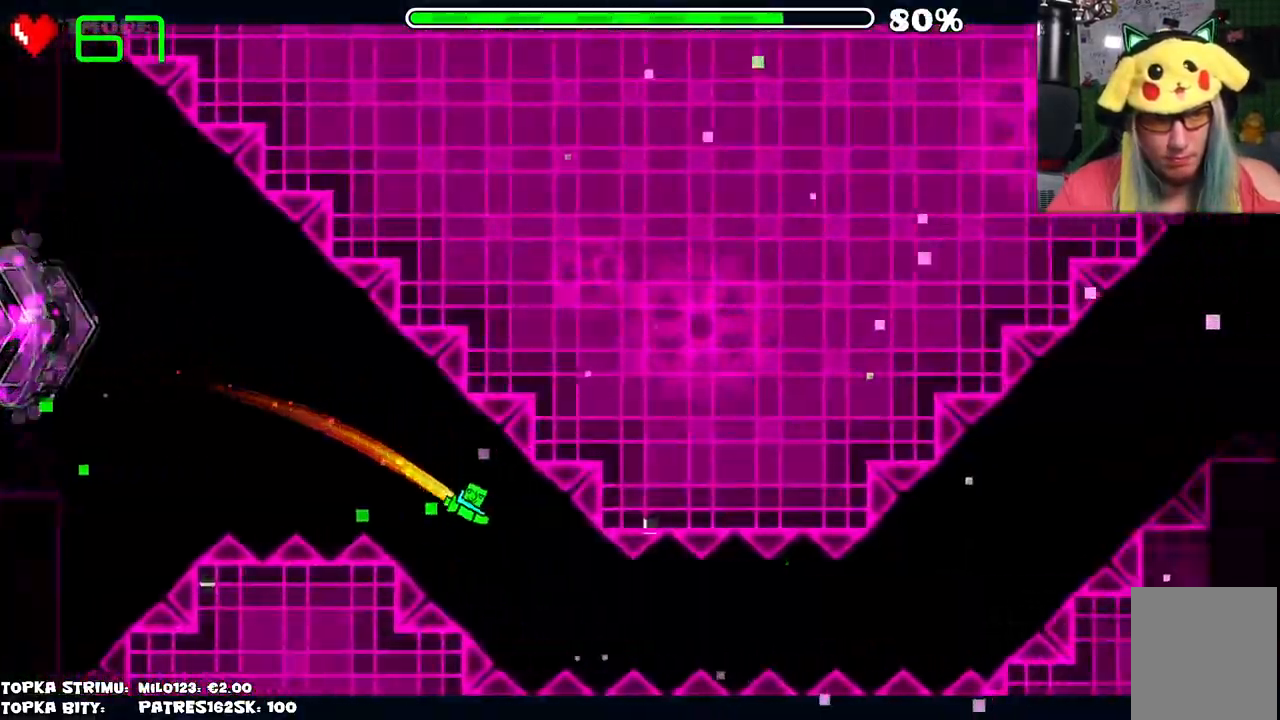
{"keys": [], "mouse": ["left"], "events": [[134, "mouse_left", "down"]]}
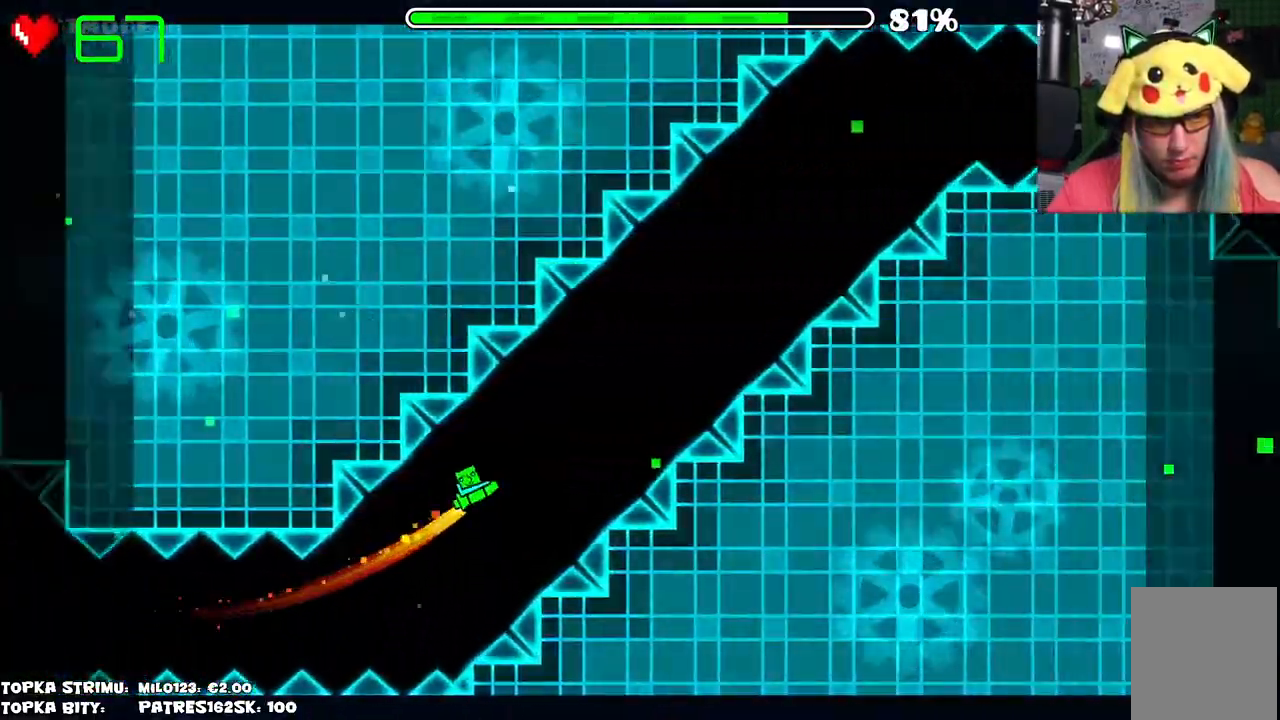
{"keys": [], "mouse": [], "events": [[200, "mouse_left", "up"], [234, "mouse_left", "down"], [384, "mouse_left", "up"]]}